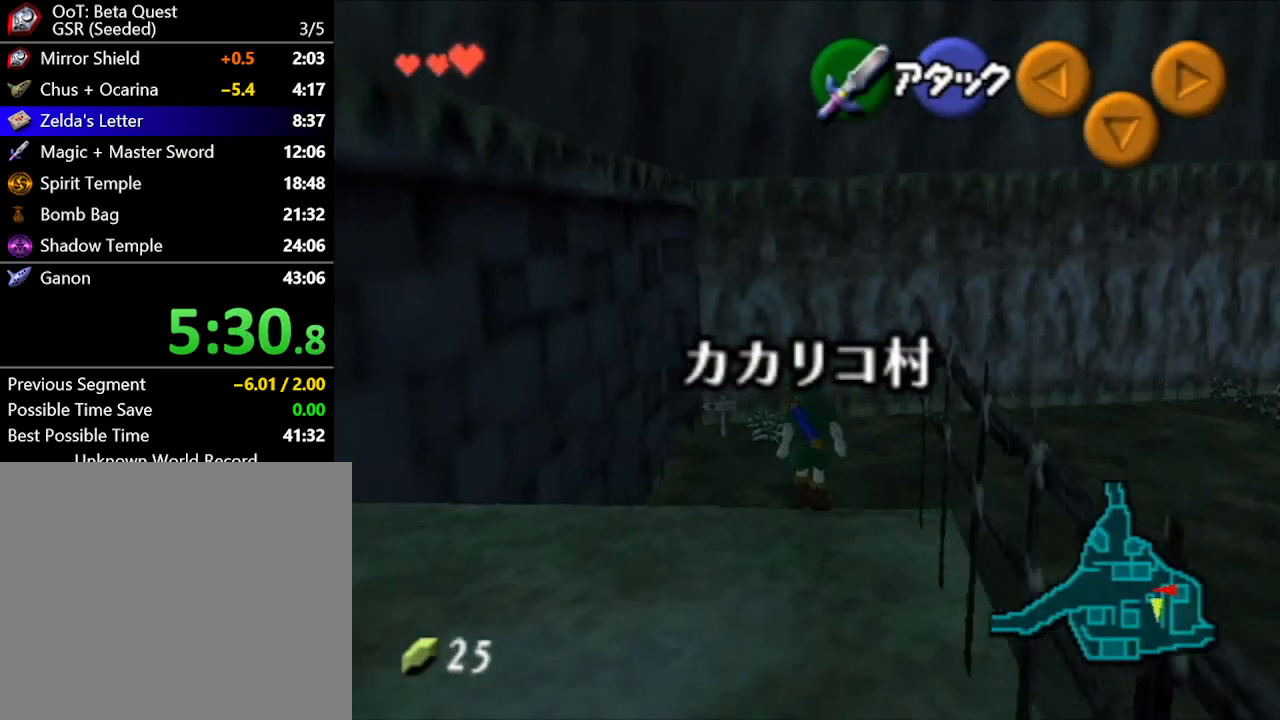
Gameplay with a controller (Nintendo layout); each line is a JSON object with the inputs held at the frame after it. "button_events" lists button changes between this image and that frame as [ms after this image, input, new state], when the widget could be followed in between (sticks are given only as held states). Not read: L1 L3 R1 R3.
{"buttons": [], "left_stick": "up-right", "right_stick": "center", "button_events": [[83, "A", "up"]]}
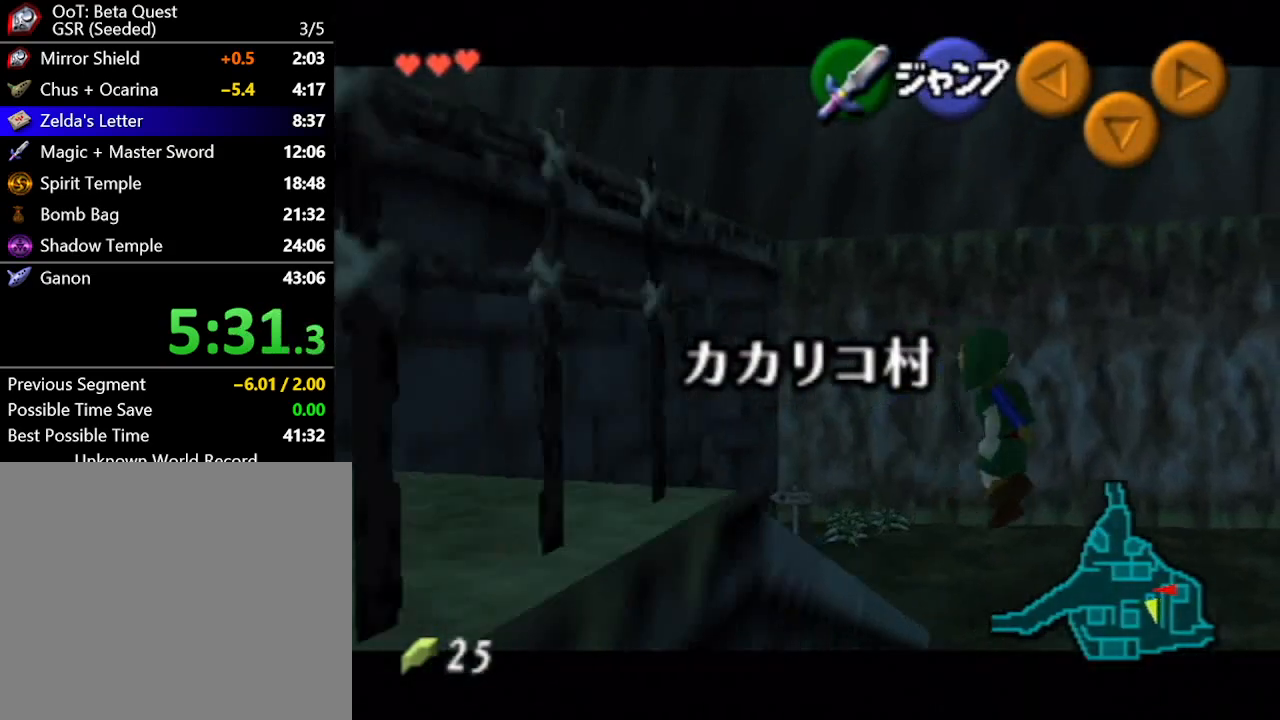
{"buttons": [], "left_stick": "up-right", "right_stick": "center", "button_events": []}
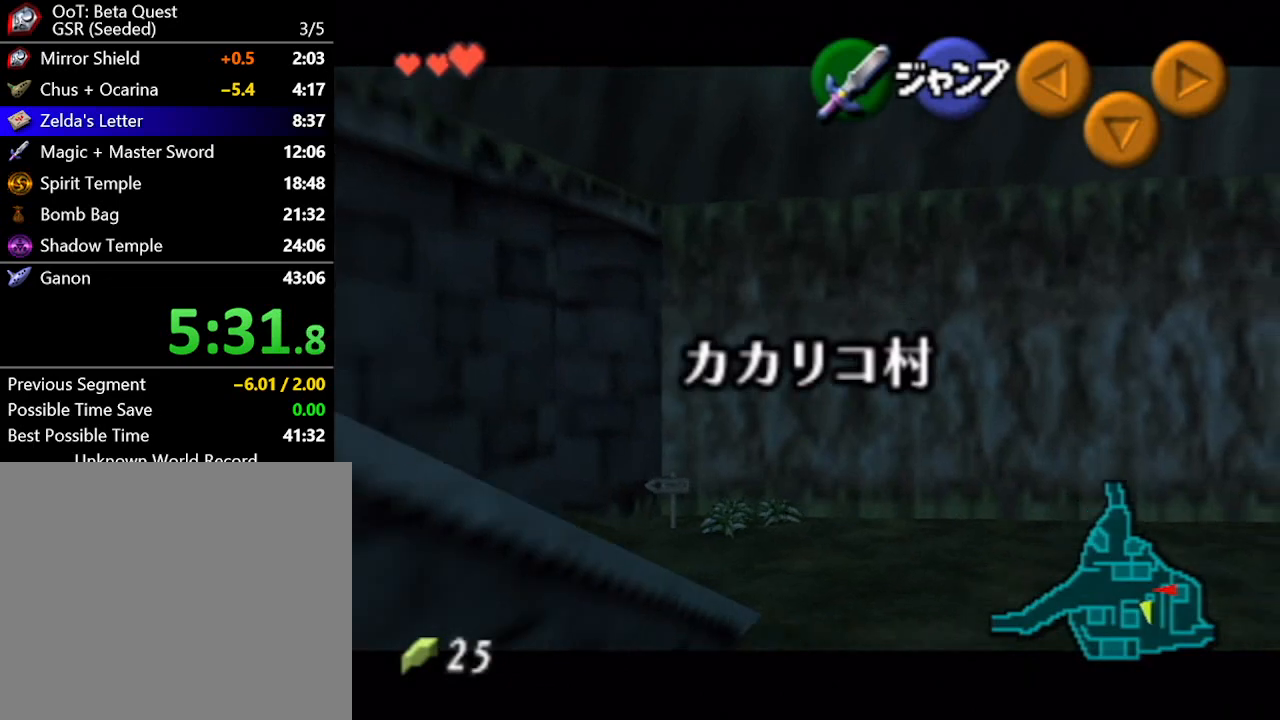
{"buttons": [], "left_stick": "up", "right_stick": "center", "button_events": [[217, "A", "down"], [367, "A", "up"]]}
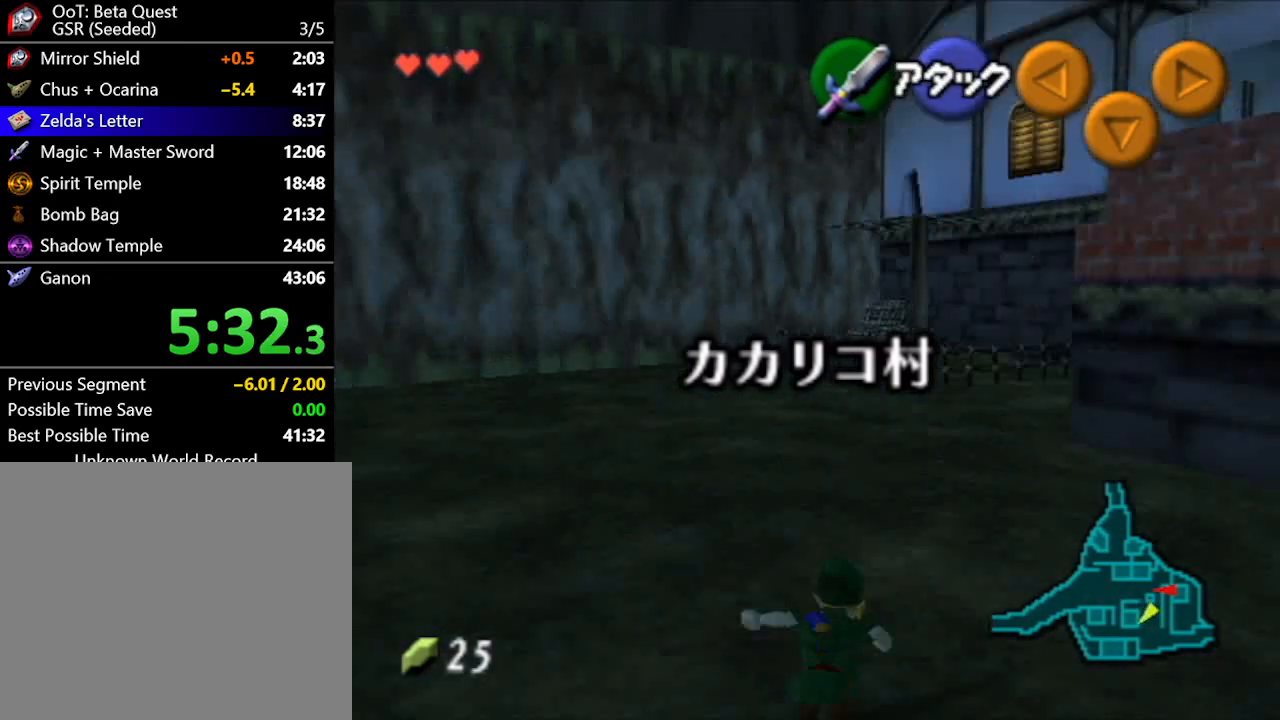
{"buttons": [], "left_stick": "up", "right_stick": "center", "button_events": []}
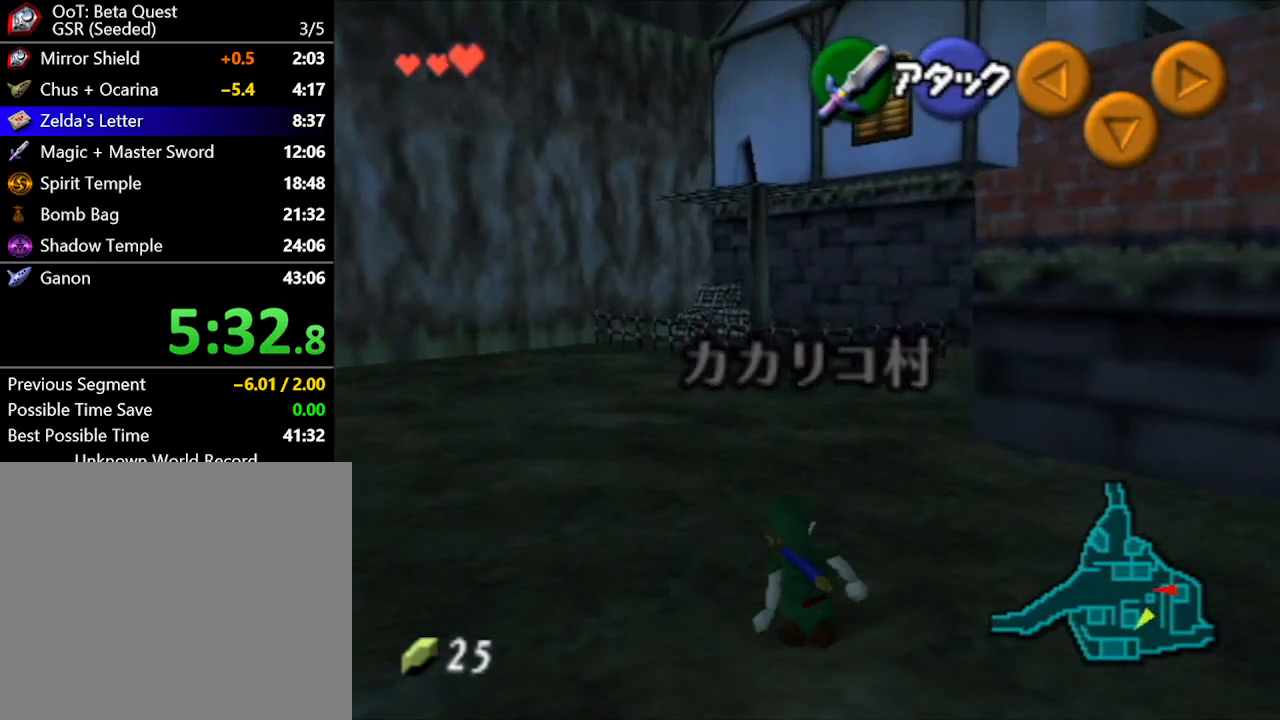
{"buttons": [], "left_stick": "up", "right_stick": "center", "button_events": [[33, "A", "down"], [217, "A", "up"]]}
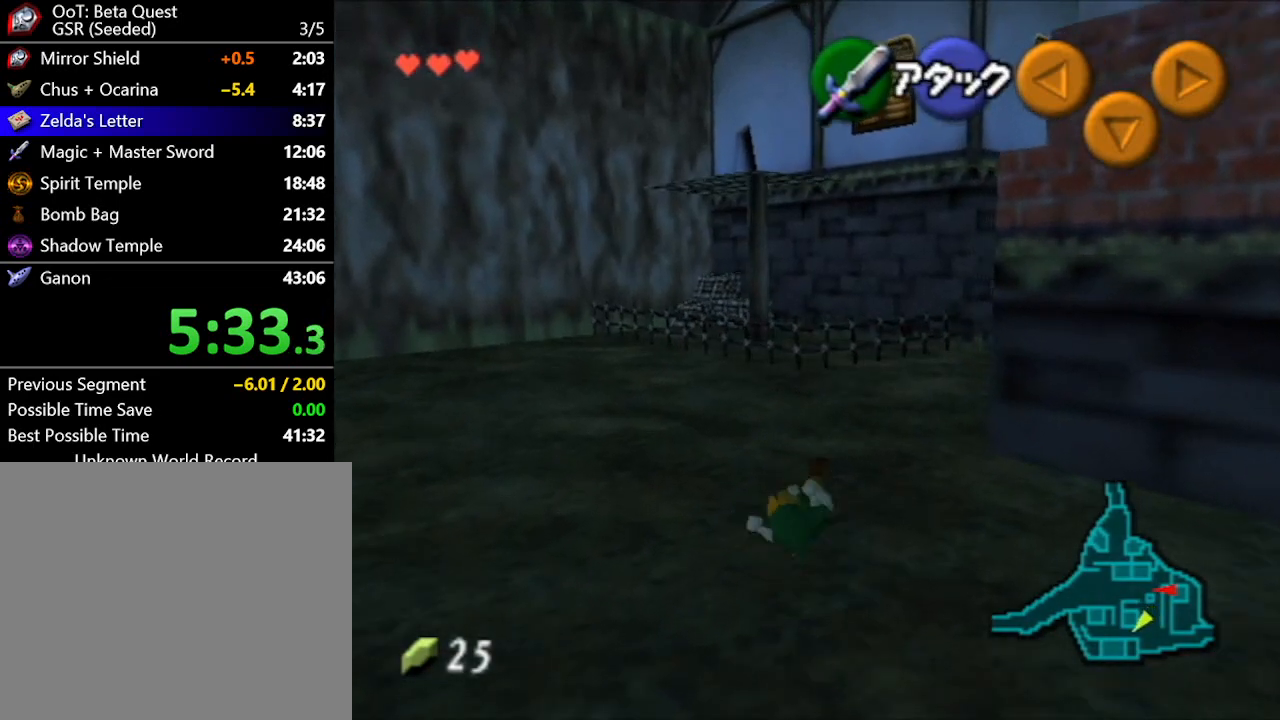
{"buttons": ["A"], "left_stick": "up-right", "right_stick": "center", "button_events": [[367, "A", "down"]]}
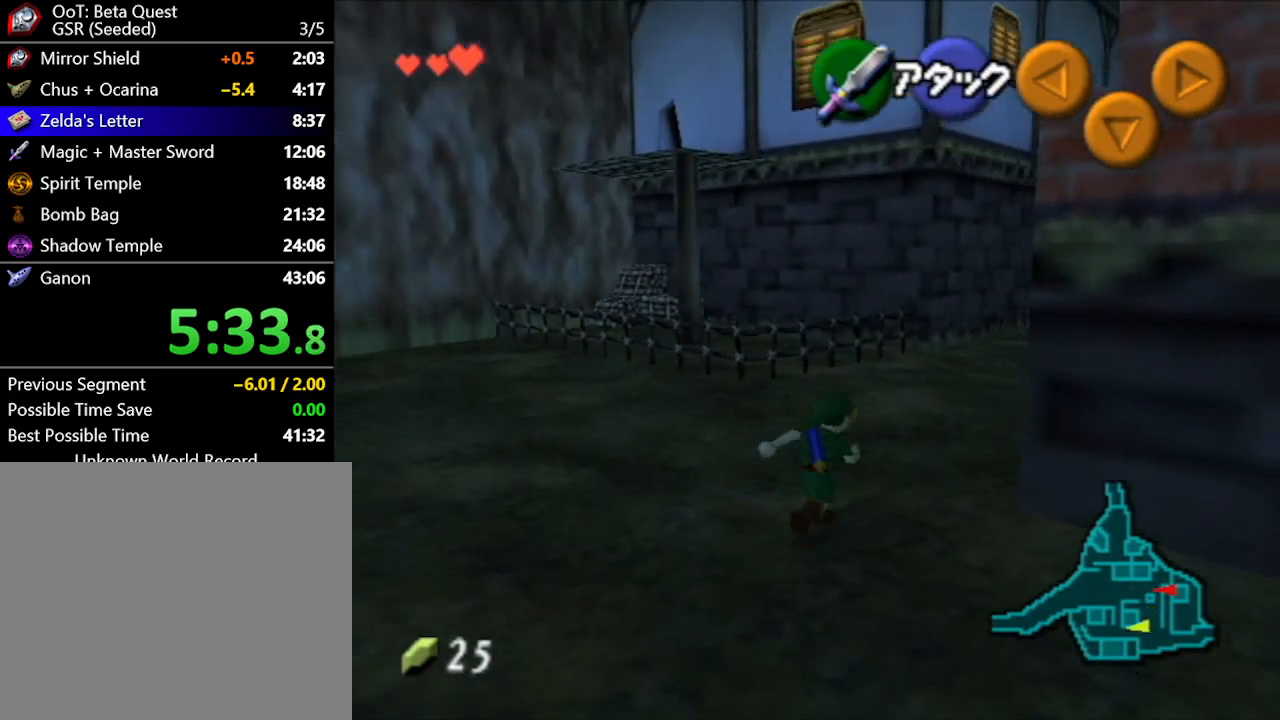
{"buttons": [], "left_stick": "up", "right_stick": "center", "button_events": [[33, "A", "up"]]}
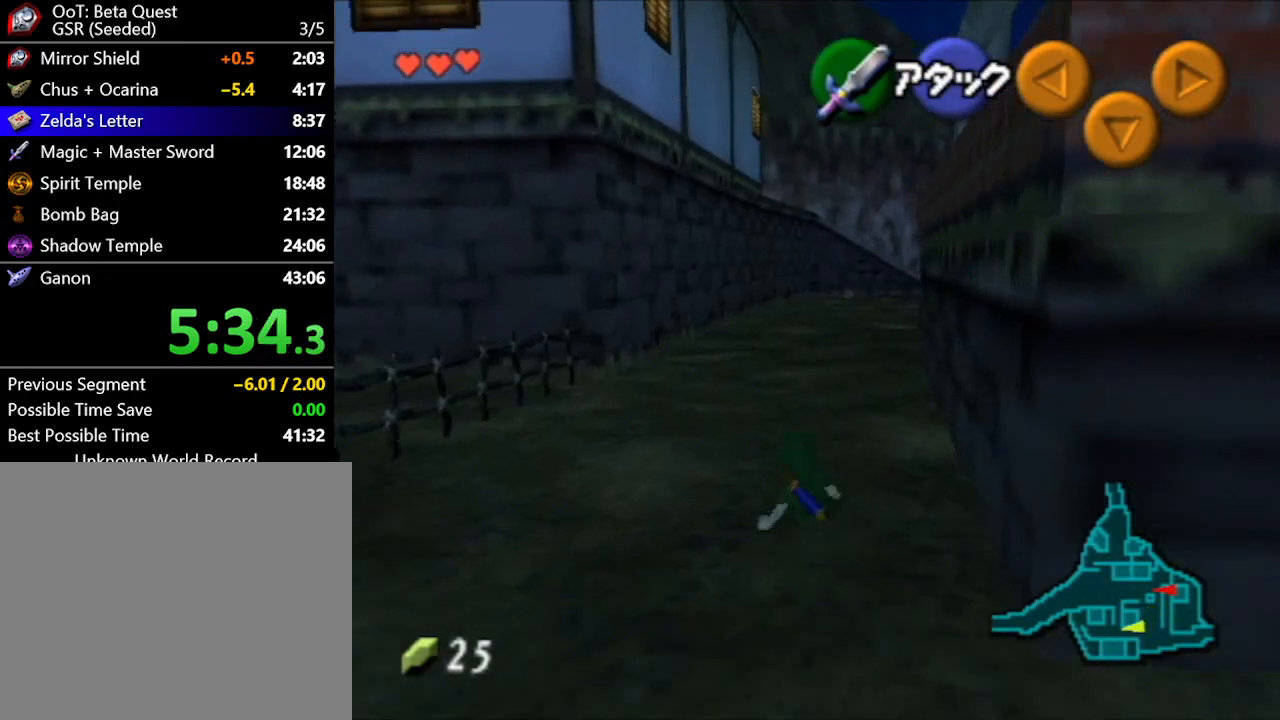
{"buttons": [], "left_stick": "up", "right_stick": "center", "button_events": []}
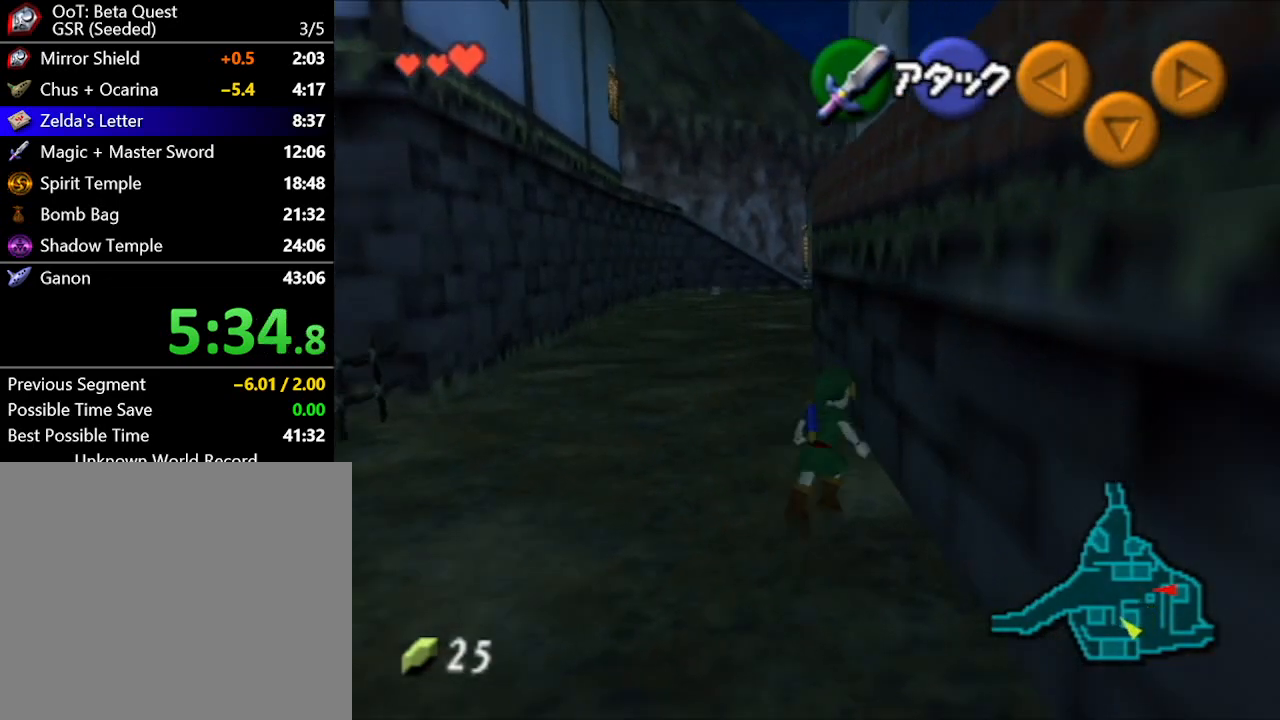
{"buttons": [], "left_stick": "down", "right_stick": "center", "button_events": []}
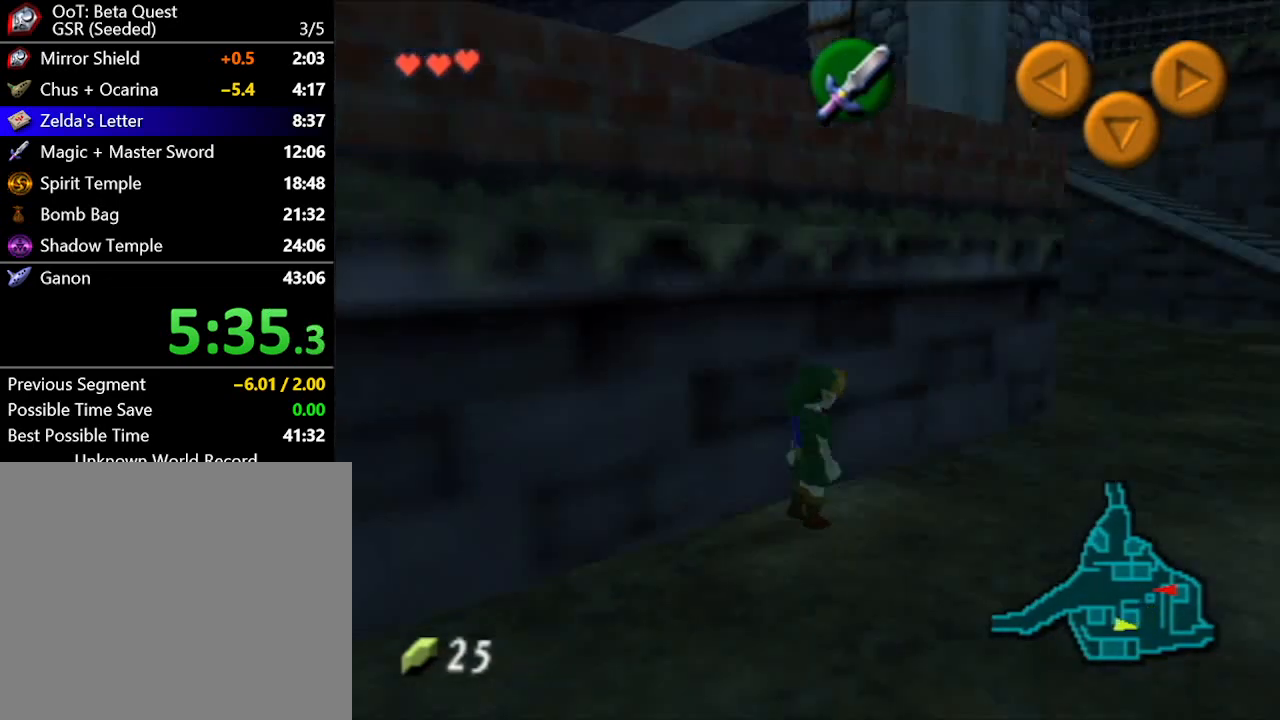
{"buttons": [], "left_stick": "down", "right_stick": "center", "button_events": []}
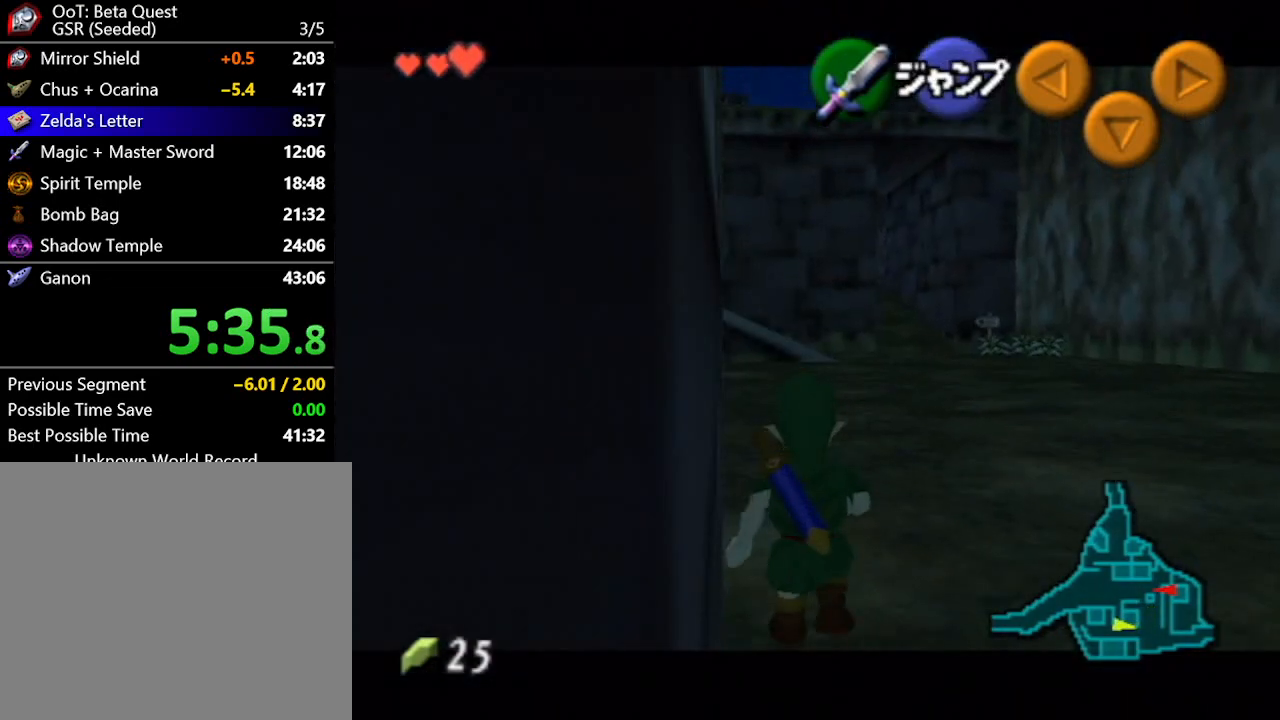
{"buttons": [], "left_stick": "down", "right_stick": "center", "button_events": []}
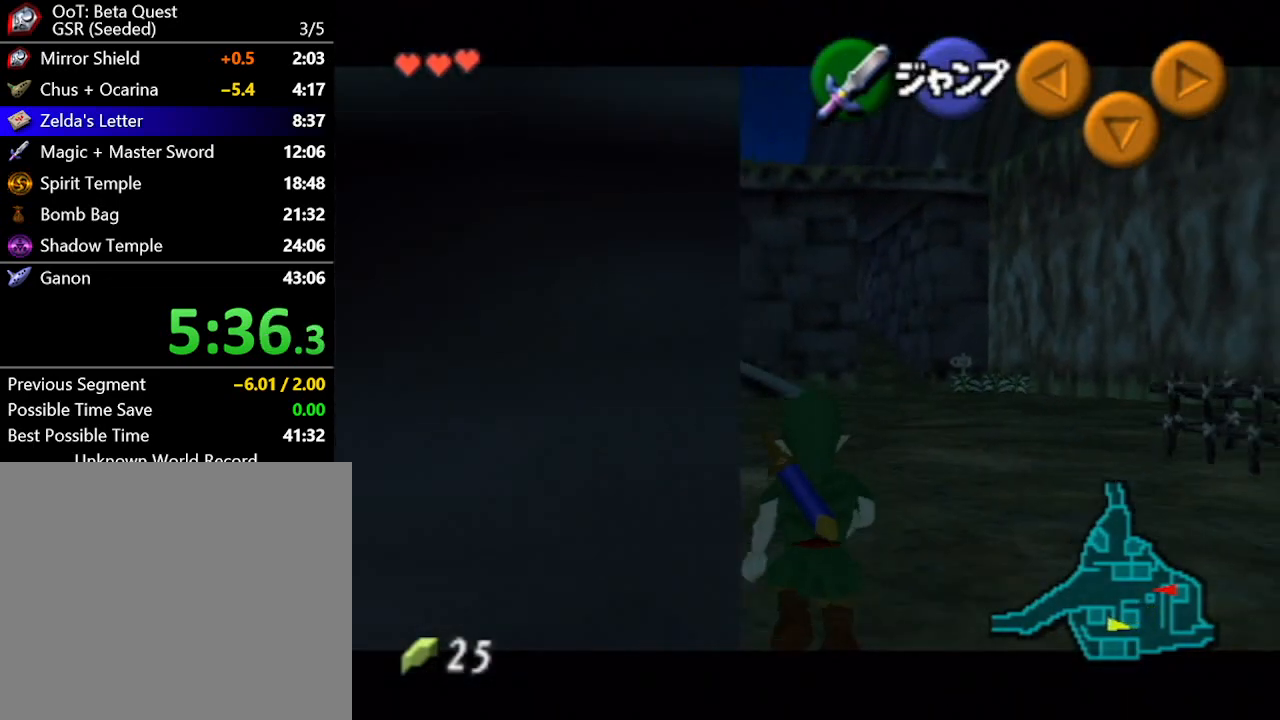
{"buttons": [], "left_stick": "down", "right_stick": "center", "button_events": []}
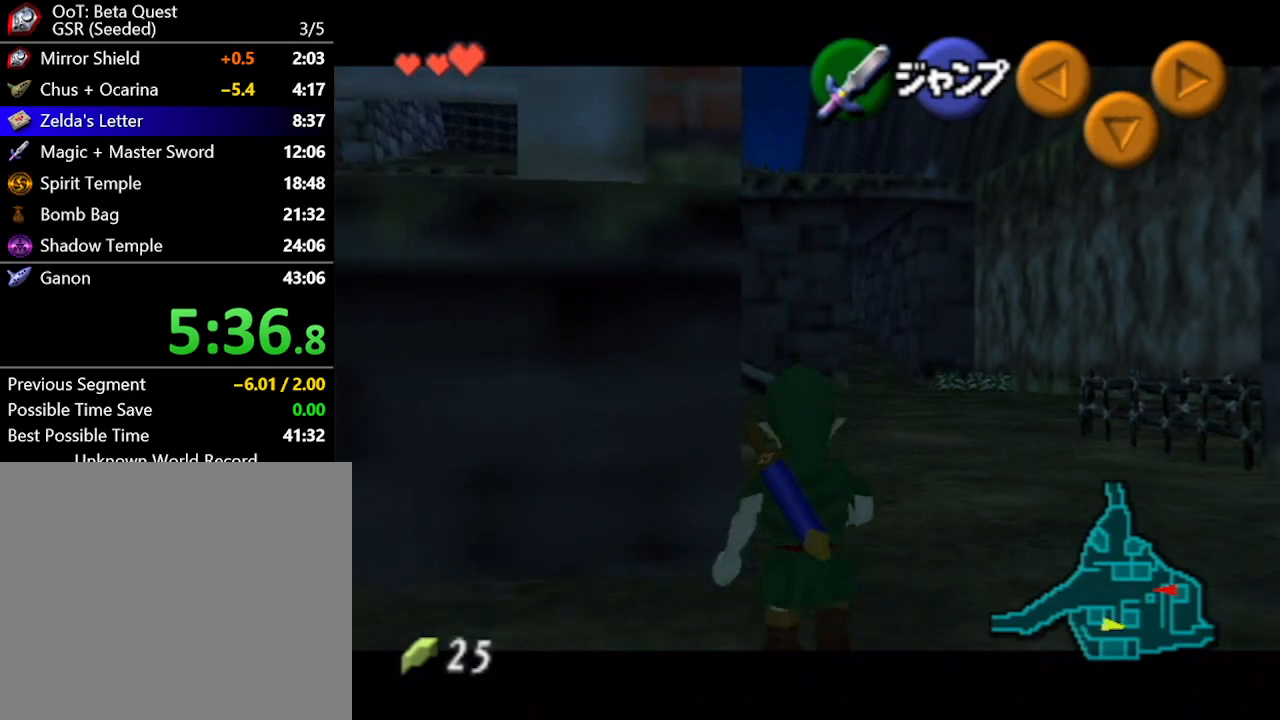
{"buttons": [], "left_stick": "down", "right_stick": "center", "button_events": []}
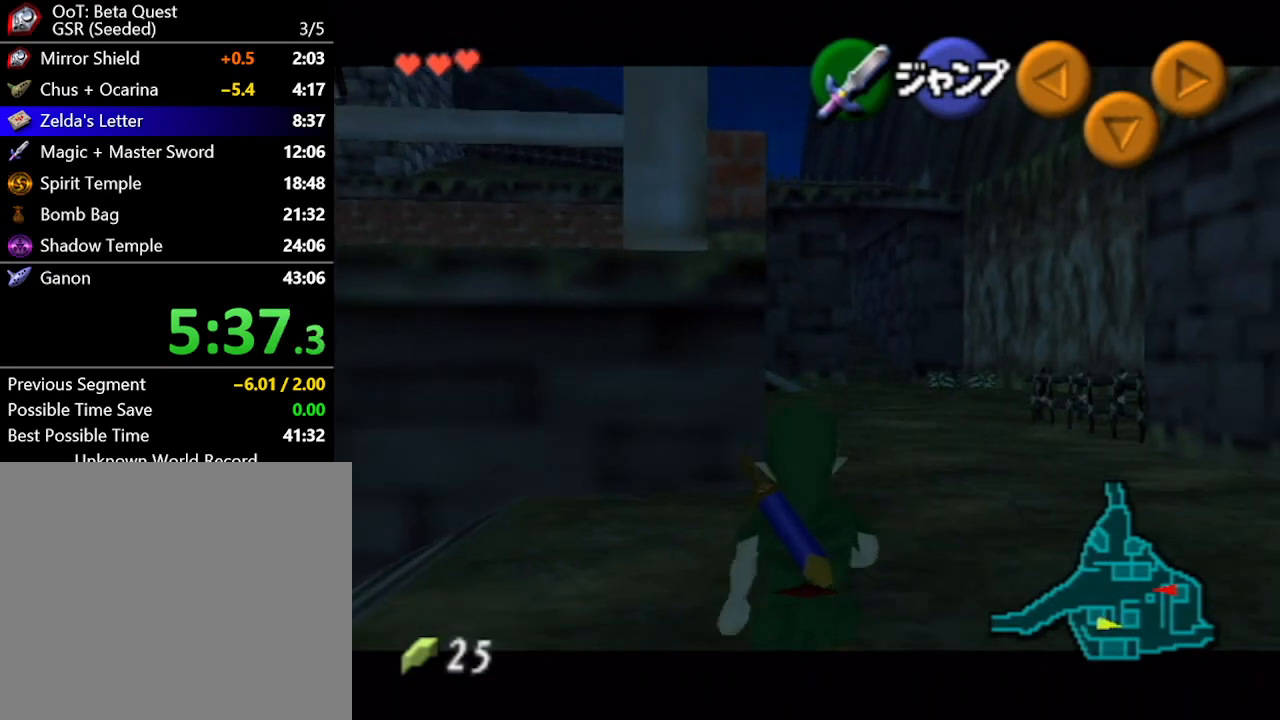
{"buttons": [], "left_stick": "down", "right_stick": "center", "button_events": []}
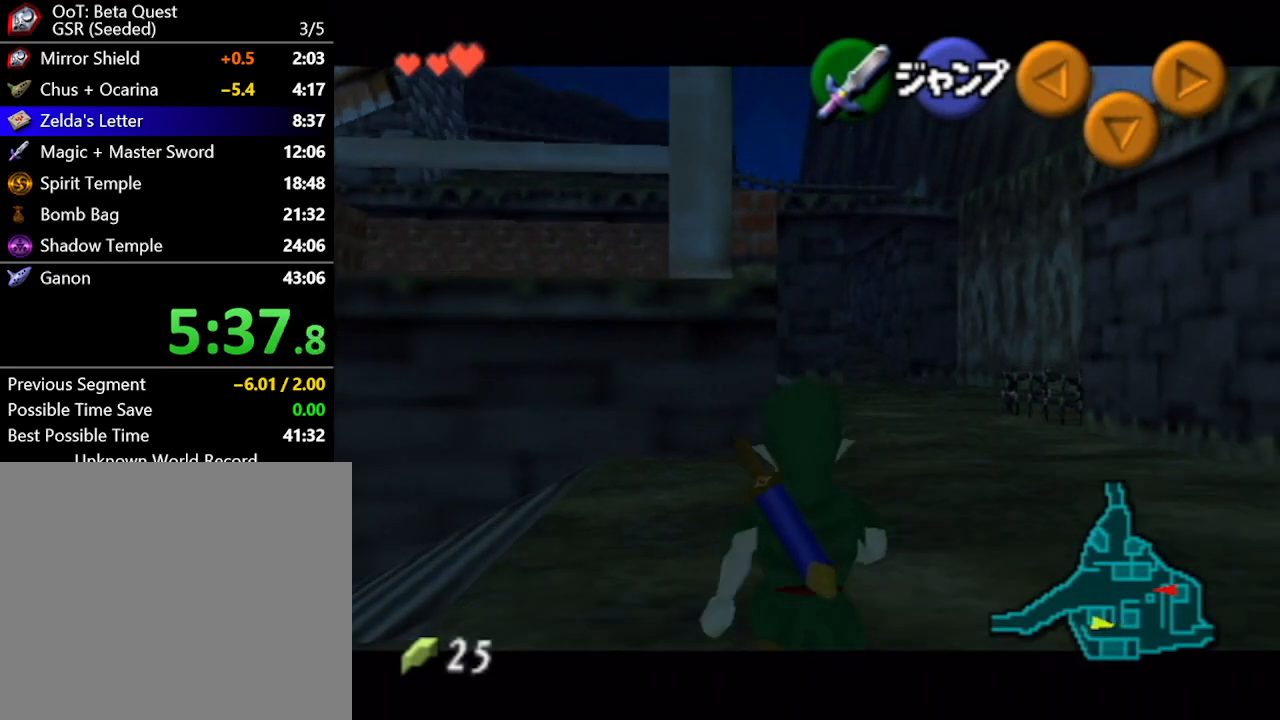
{"buttons": [], "left_stick": "down", "right_stick": "center", "button_events": []}
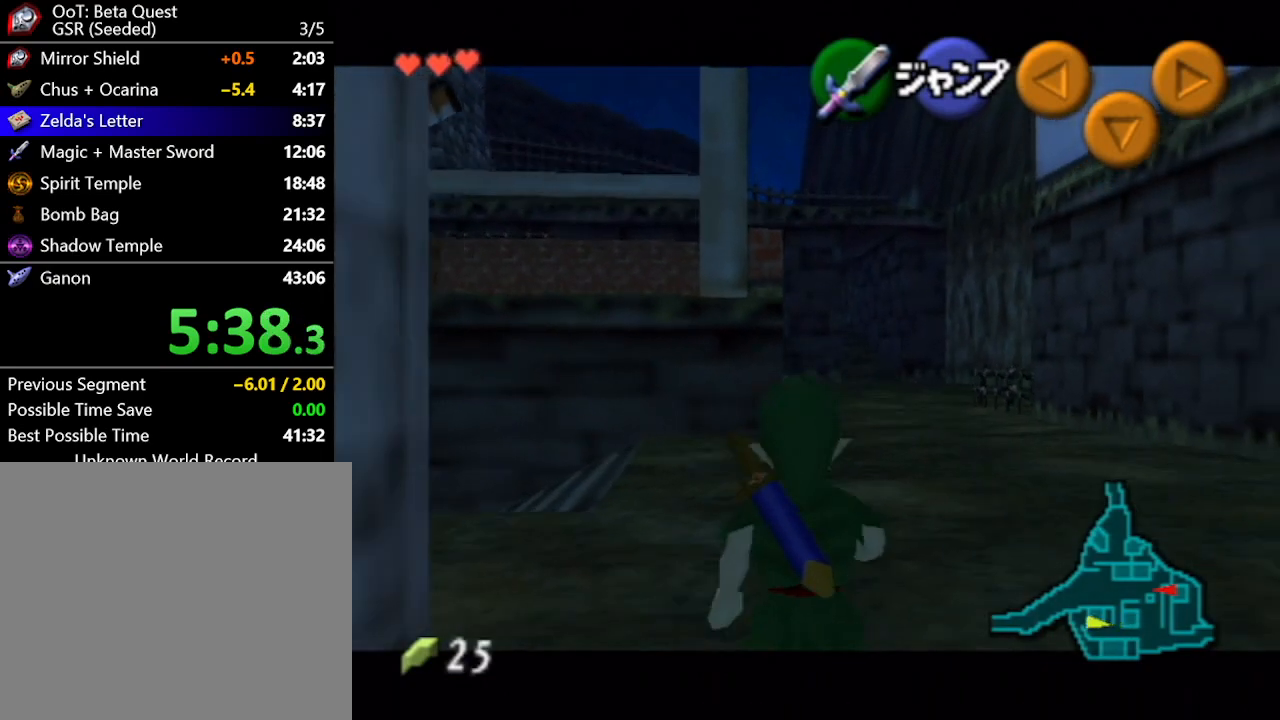
{"buttons": [], "left_stick": "down", "right_stick": "center", "button_events": []}
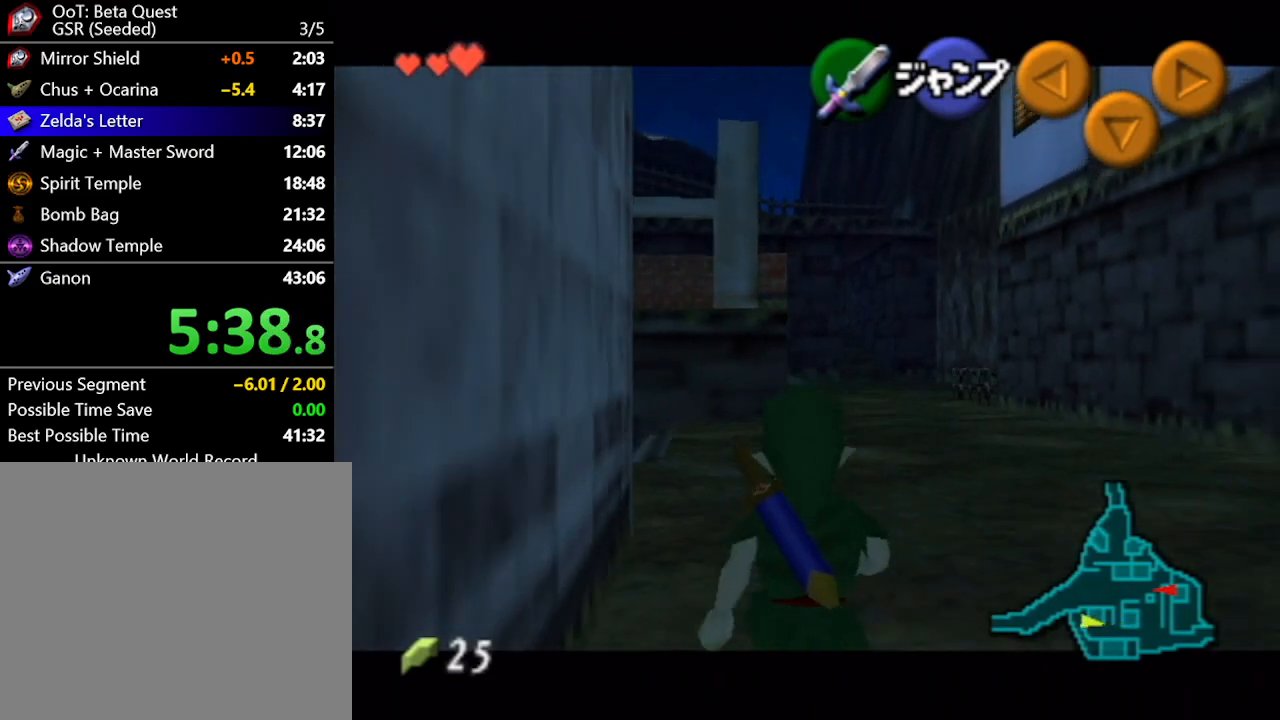
{"buttons": [], "left_stick": "down", "right_stick": "center", "button_events": []}
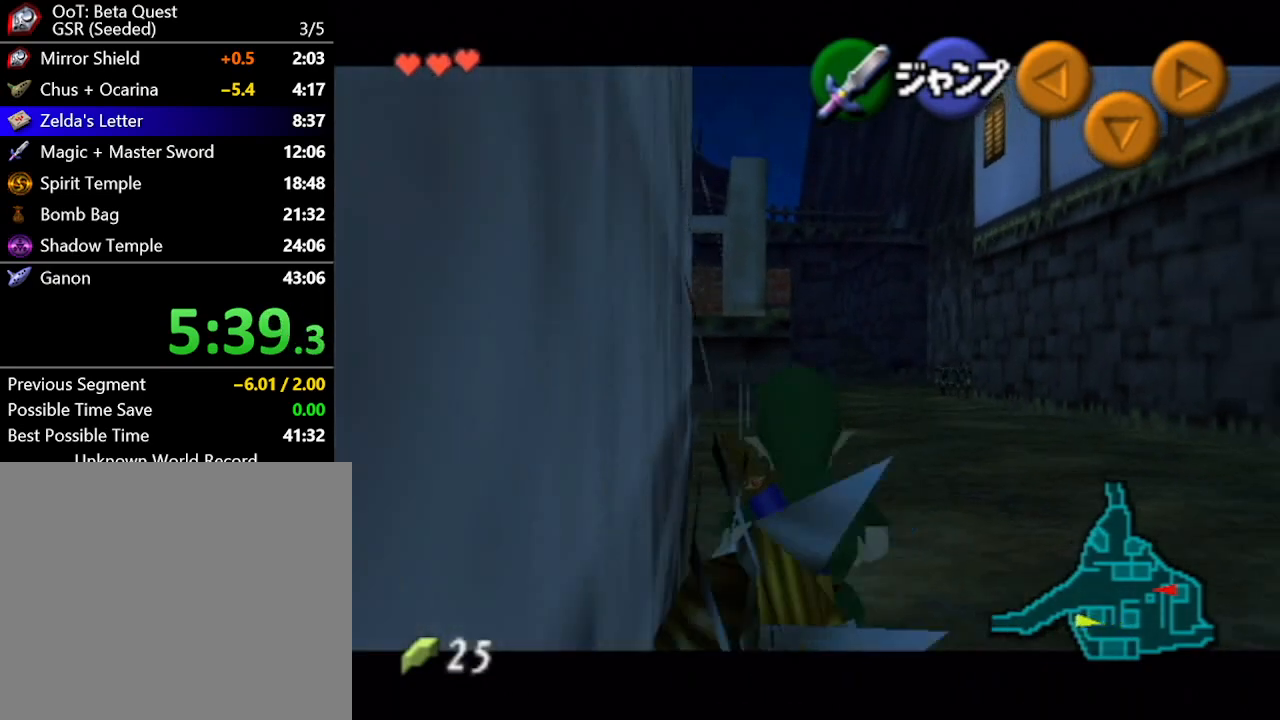
{"buttons": [], "left_stick": "down-left", "right_stick": "center", "button_events": []}
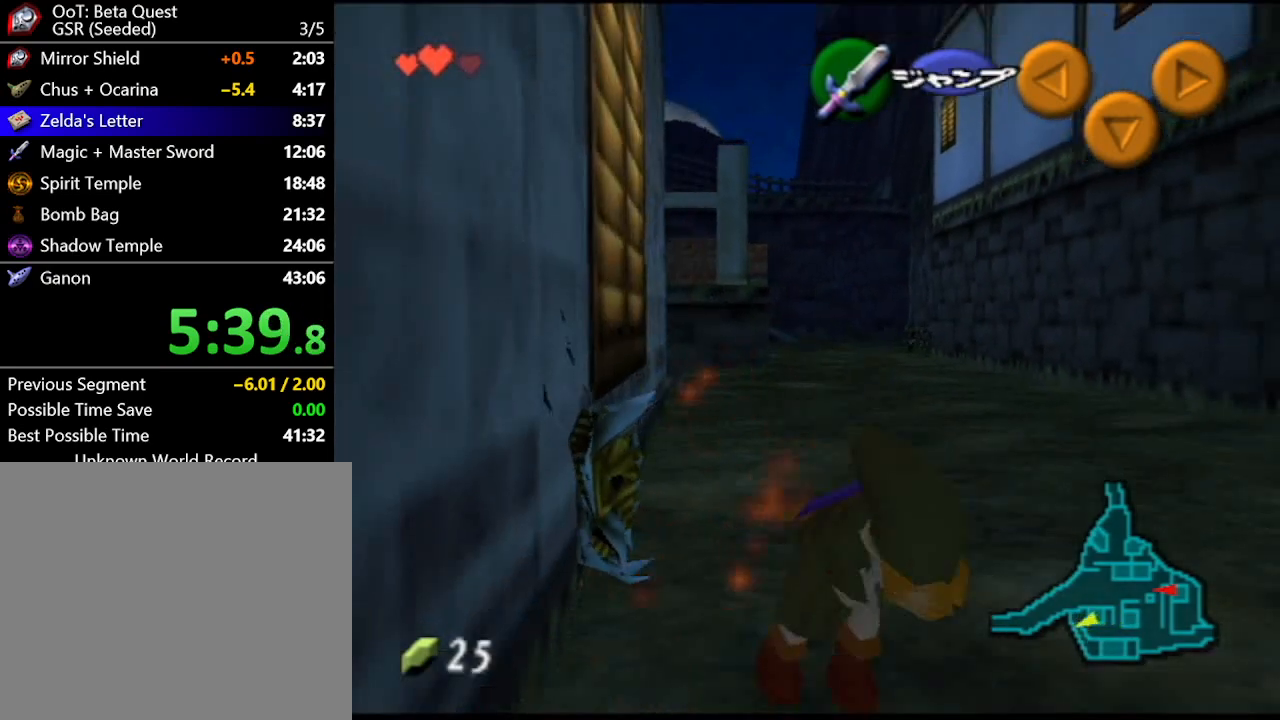
{"buttons": [], "left_stick": "up-left", "right_stick": "center", "button_events": []}
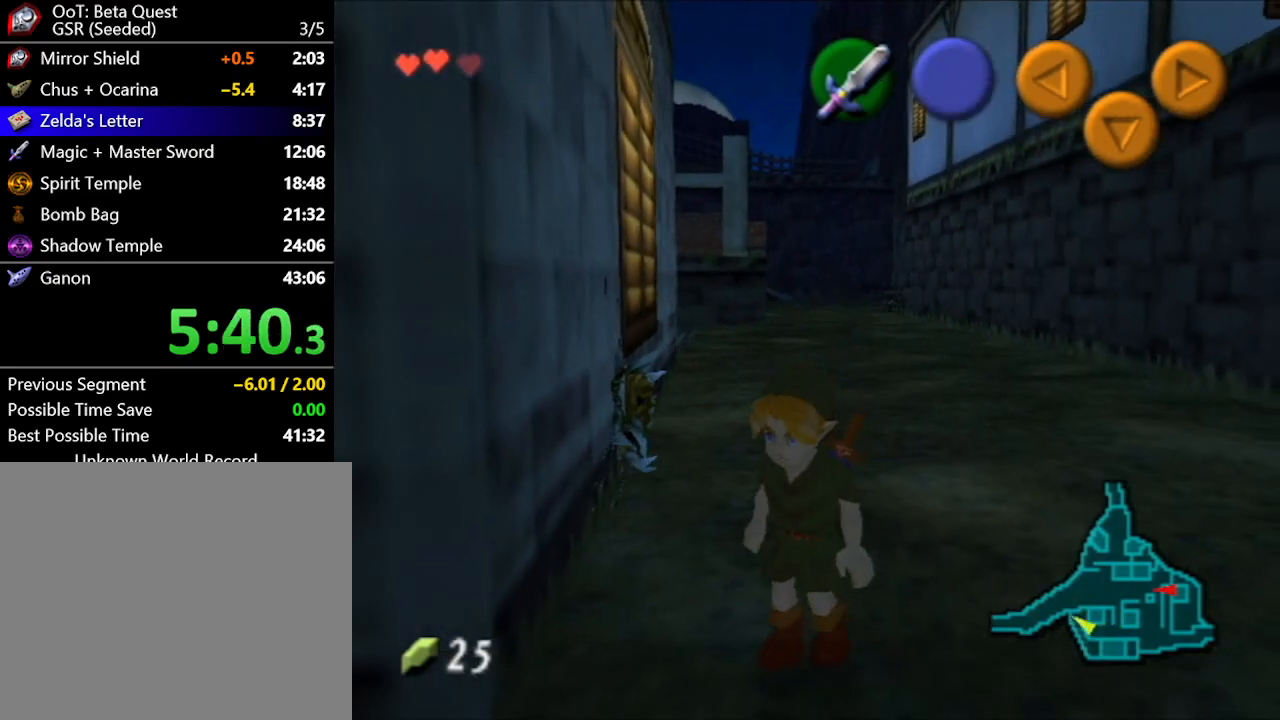
{"buttons": [], "left_stick": "up-left", "right_stick": "center", "button_events": []}
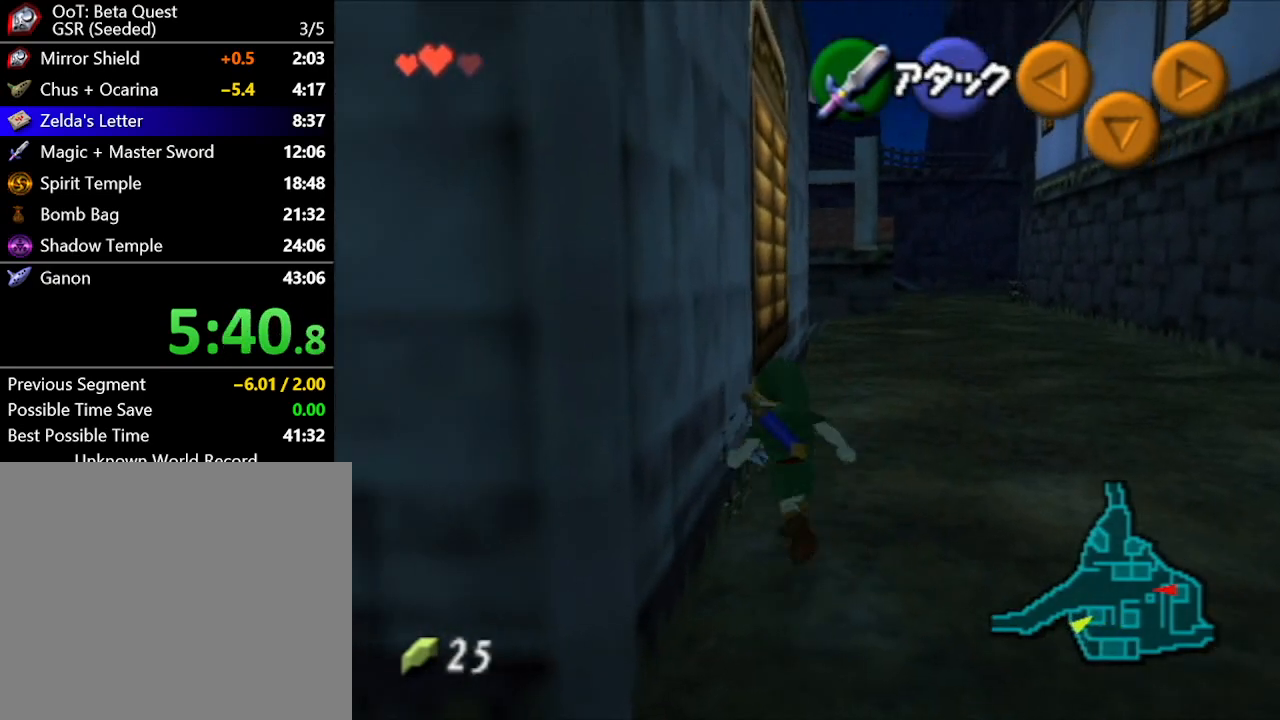
{"buttons": [], "left_stick": "down-left", "right_stick": "center", "button_events": []}
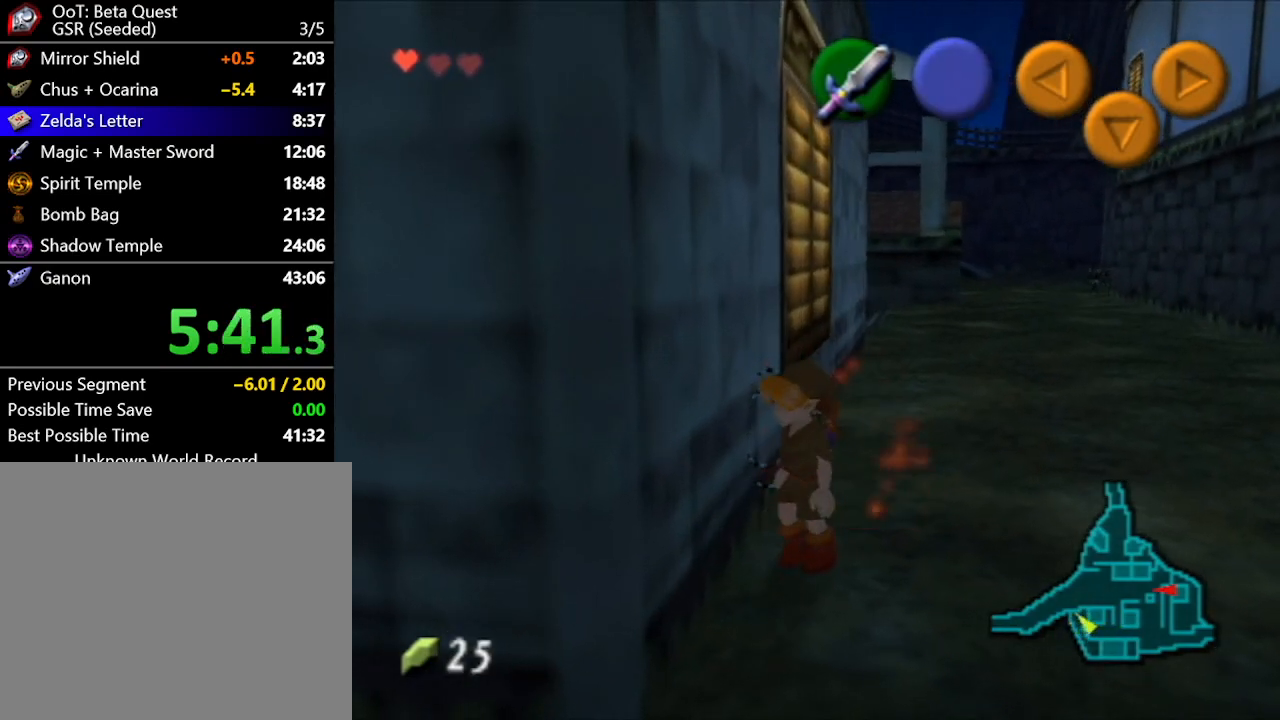
{"buttons": [], "left_stick": "down-left", "right_stick": "center", "button_events": []}
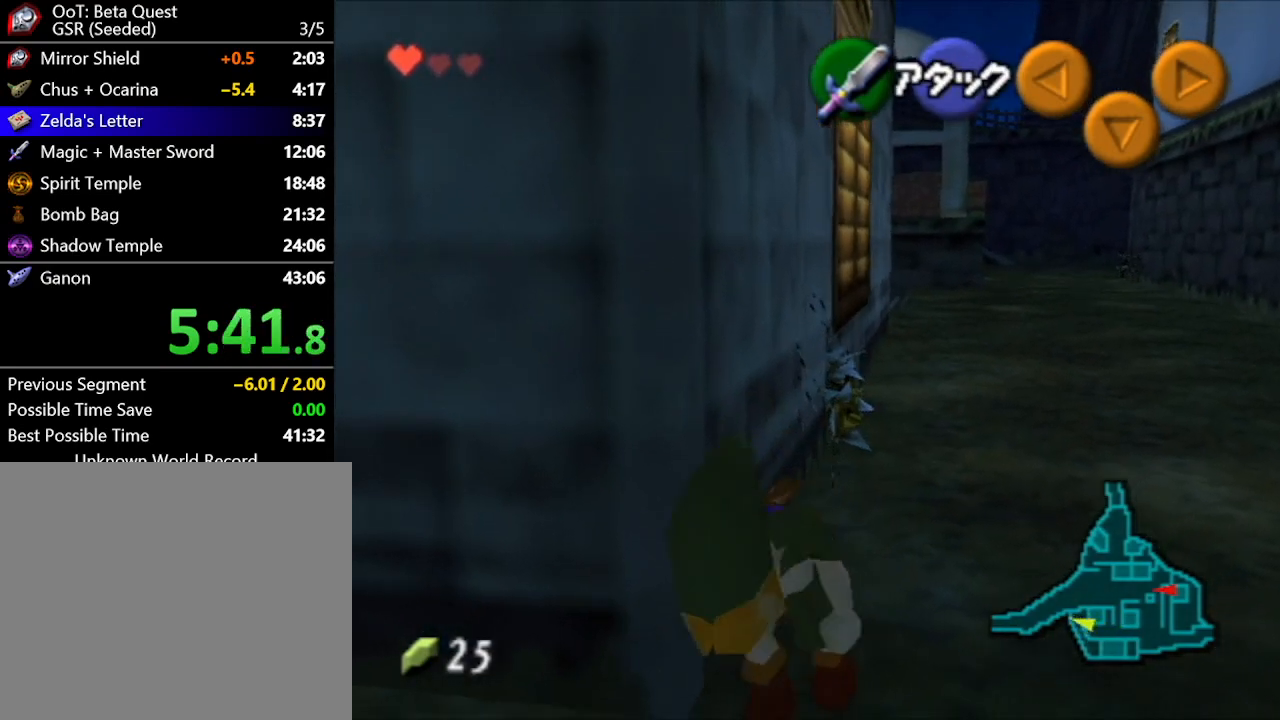
{"buttons": [], "left_stick": "up", "right_stick": "center", "button_events": [[17, "A", "down"], [150, "A", "up"]]}
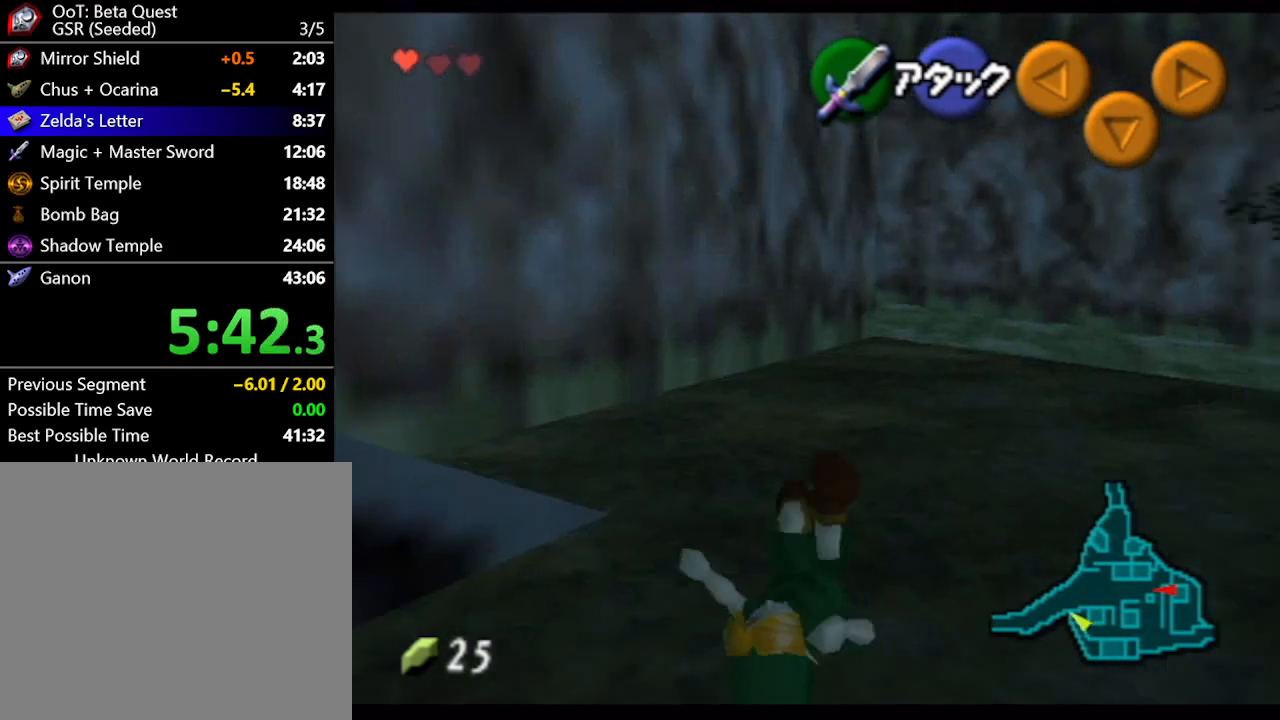
{"buttons": [], "left_stick": "up-left", "right_stick": "center", "button_events": []}
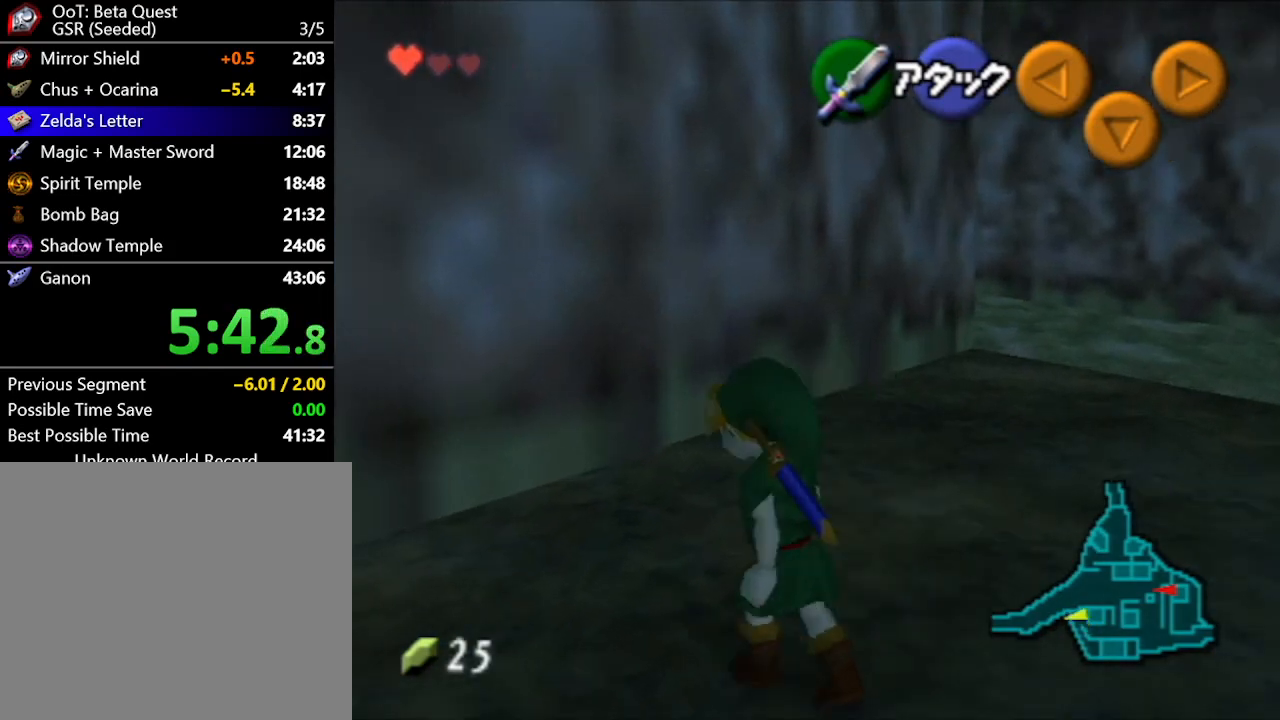
{"buttons": ["A"], "left_stick": "left", "right_stick": "center", "button_events": [[217, "A", "down"], [283, "A", "up"], [500, "A", "down"]]}